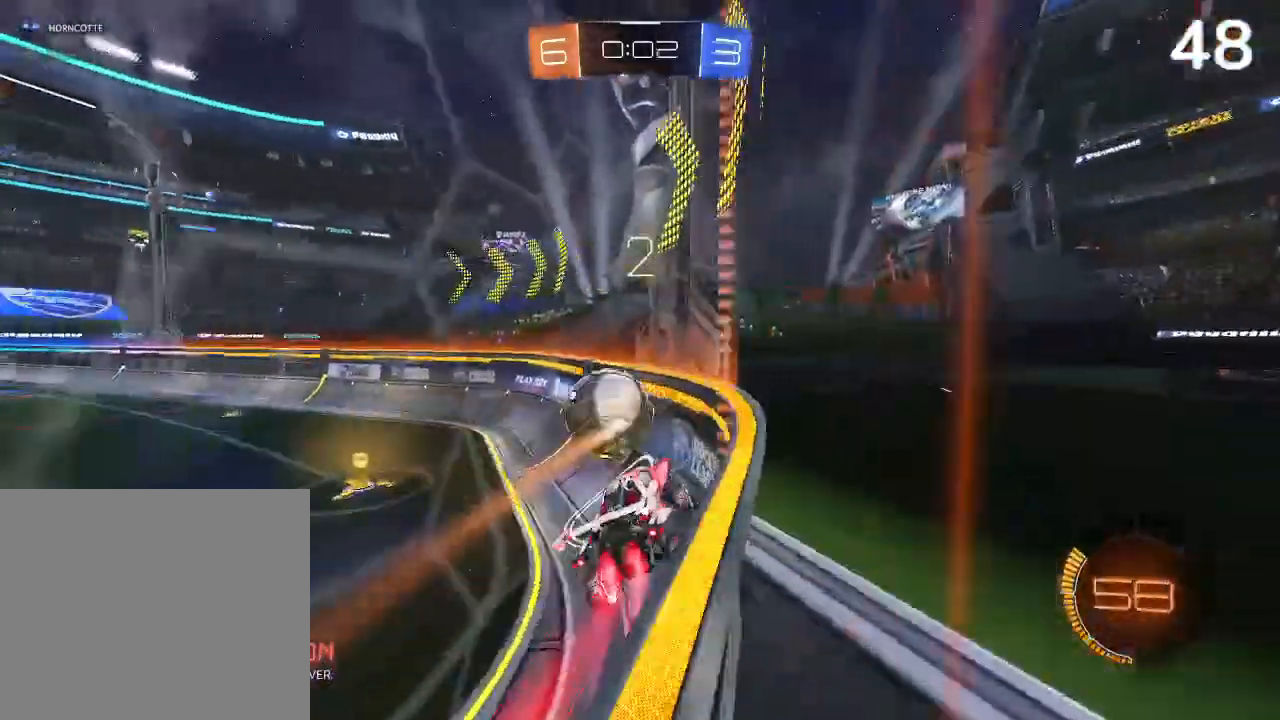
Gameplay with a controller (PlayStation layout); each line is a JSON object with the inputs held at the frame after it. "events" lists button and stick changes between this image and that frame as [ms after this image, input, new state], when the widget could be followed in between.
{"buttons": ["CIRCLE", "R2"], "left_stick": "left", "right_stick": "center", "events": [[33, "left_stick", "left"]]}
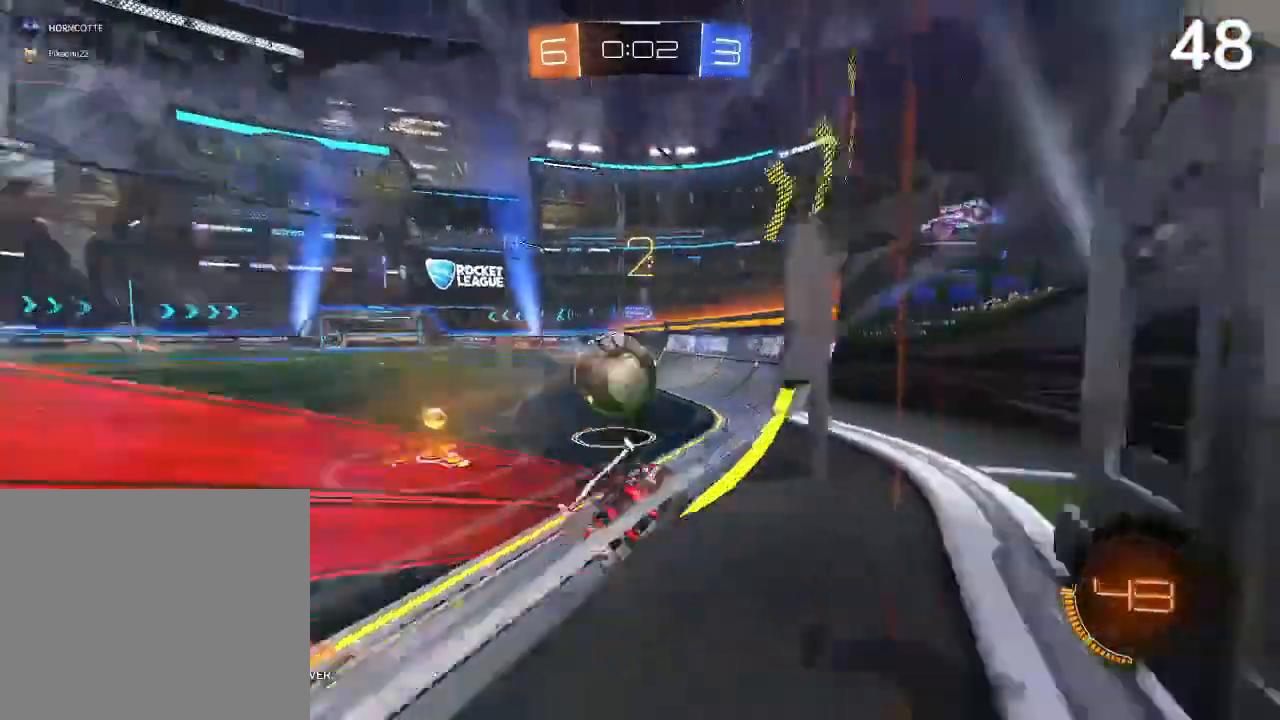
{"buttons": ["R2"], "left_stick": "right", "right_stick": "center", "events": [[167, "left_stick", "center"], [300, "left_stick", "right"], [500, "CIRCLE", "up"]]}
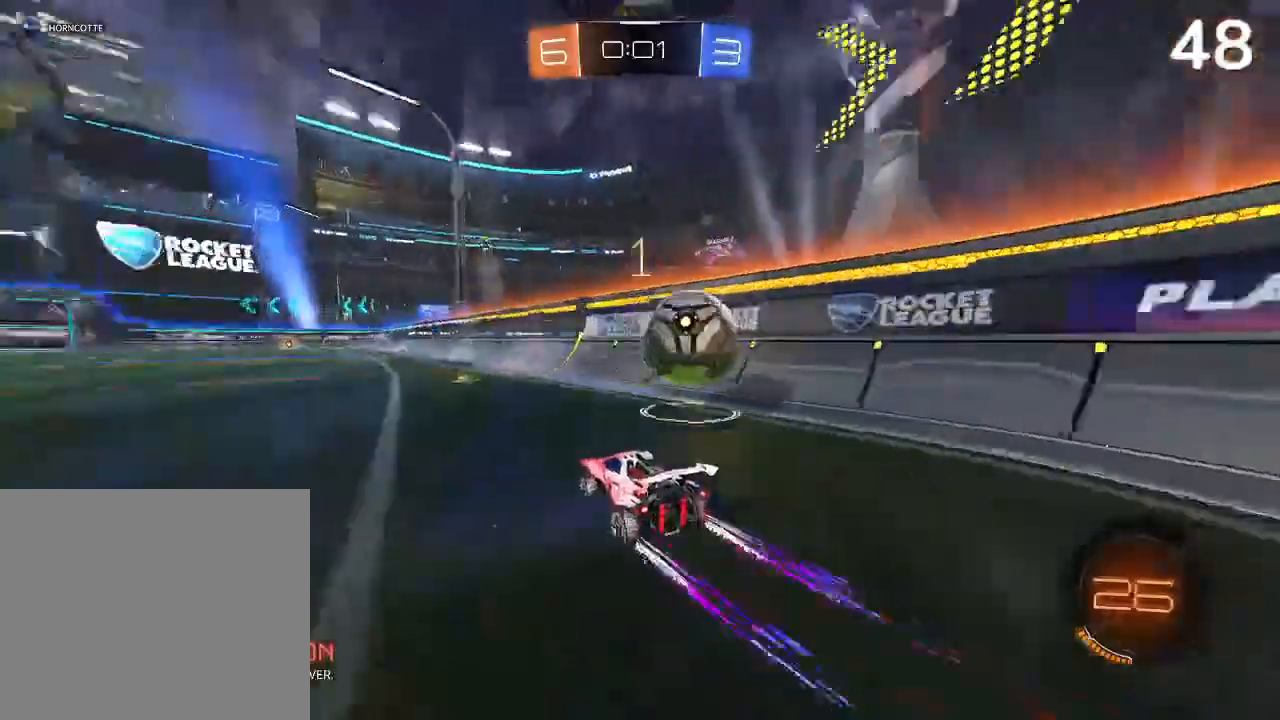
{"buttons": ["CROSS", "L2", "R2"], "left_stick": "up-right", "right_stick": "center", "events": [[100, "left_stick", "up-right"], [267, "CROSS", "down"], [267, "L2", "down"]]}
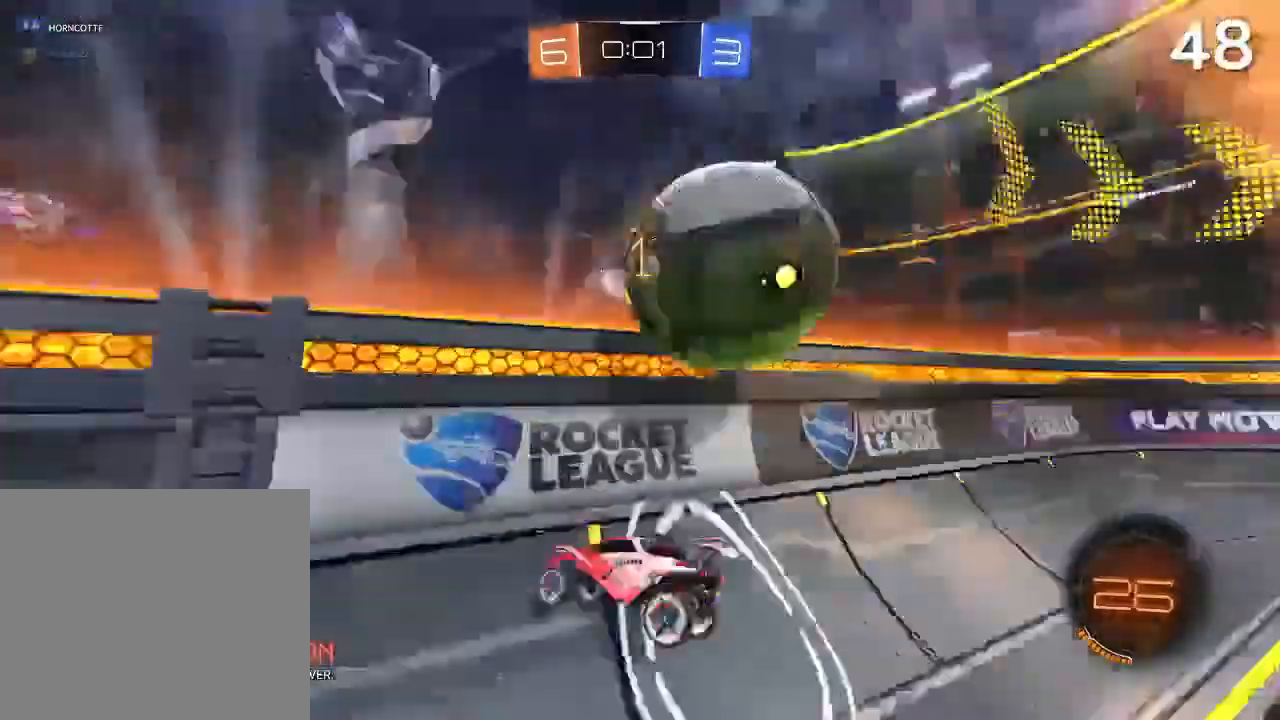
{"buttons": [], "left_stick": "center", "right_stick": "center", "events": [[233, "CROSS", "up"], [300, "L2", "up"], [467, "R2", "up"], [500, "left_stick", "center"]]}
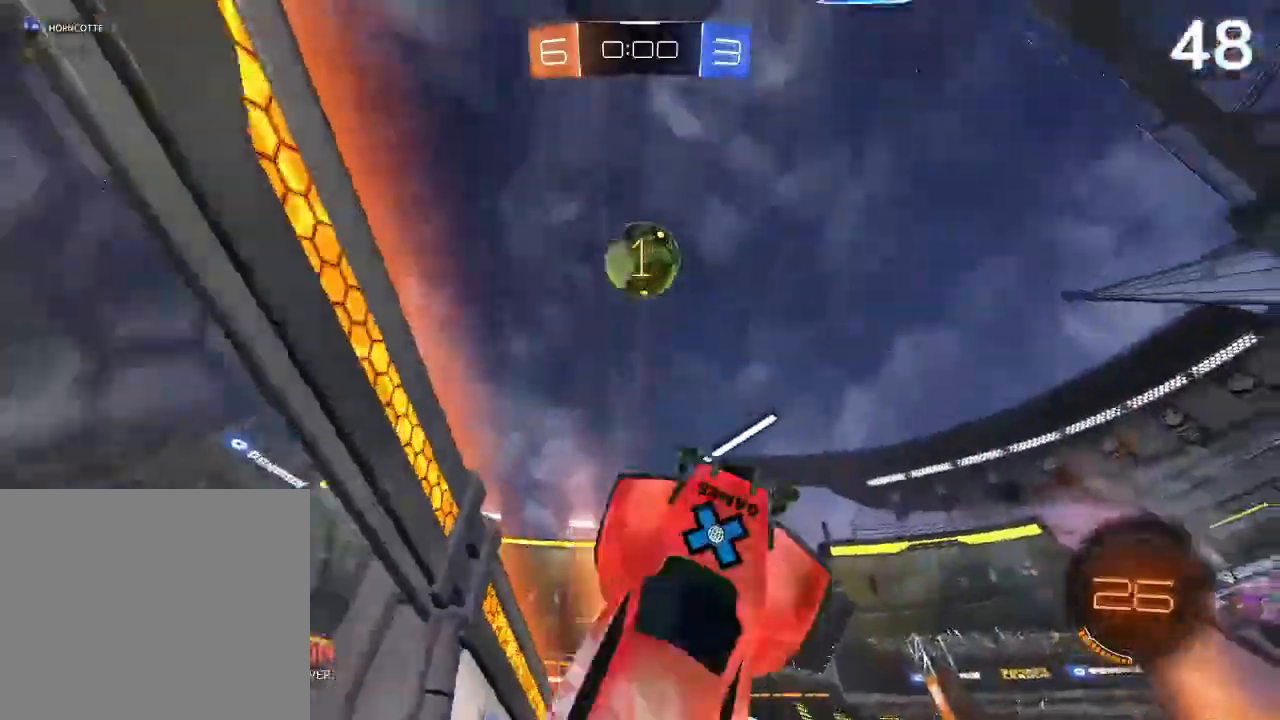
{"buttons": ["R2"], "left_stick": "left", "right_stick": "center", "events": [[167, "left_stick", "right"], [233, "L2", "down"], [233, "left_stick", "up-right"], [367, "L2", "up"], [400, "left_stick", "center"], [500, "R2", "down"], [500, "left_stick", "left"]]}
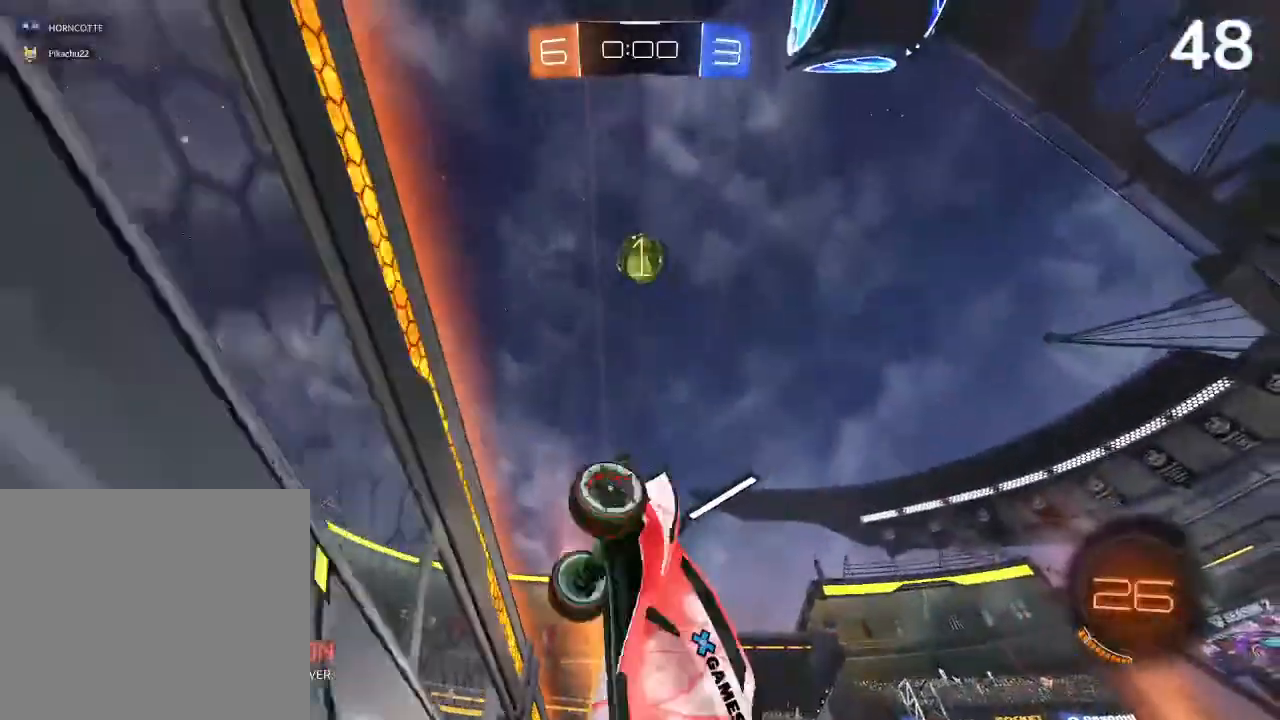
{"buttons": ["CIRCLE", "R2"], "left_stick": "left", "right_stick": "center", "events": [[200, "left_stick", "center"], [300, "CIRCLE", "down"], [500, "left_stick", "left"]]}
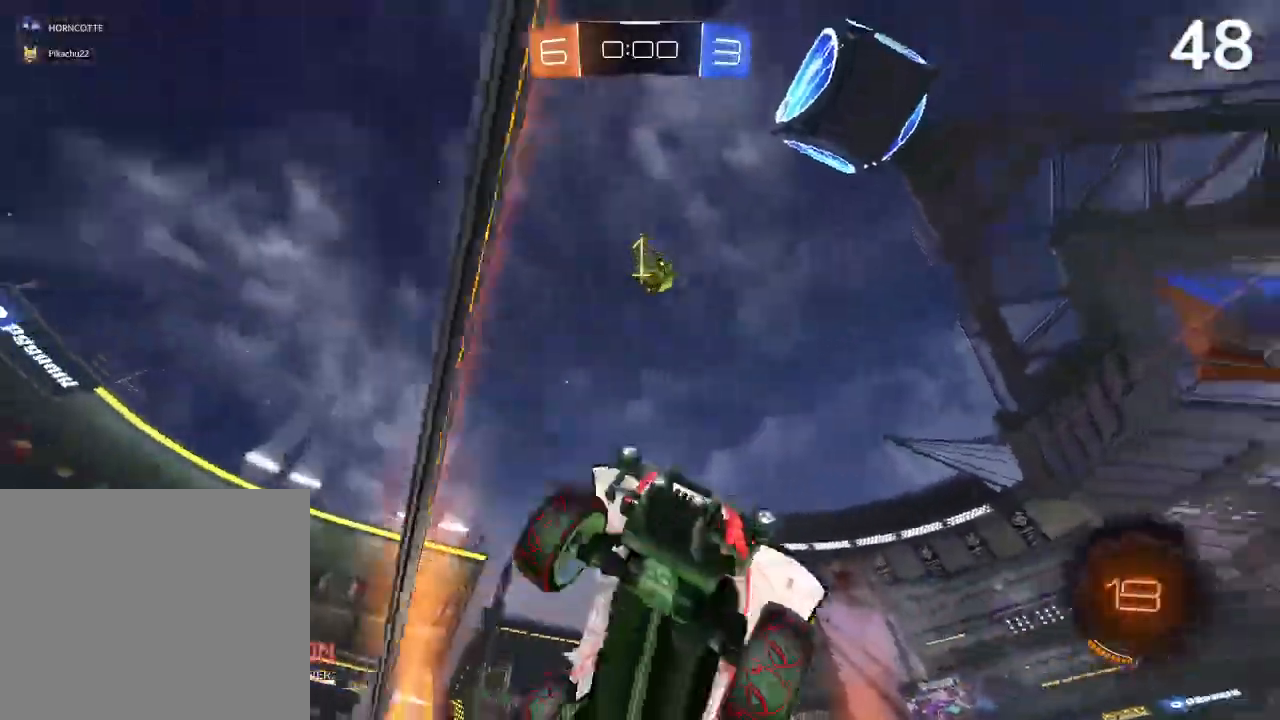
{"buttons": ["R2"], "left_stick": "right", "right_stick": "center", "events": [[33, "CIRCLE", "up"], [100, "CIRCLE", "down"], [267, "left_stick", "center"], [367, "CIRCLE", "up"], [367, "left_stick", "right"]]}
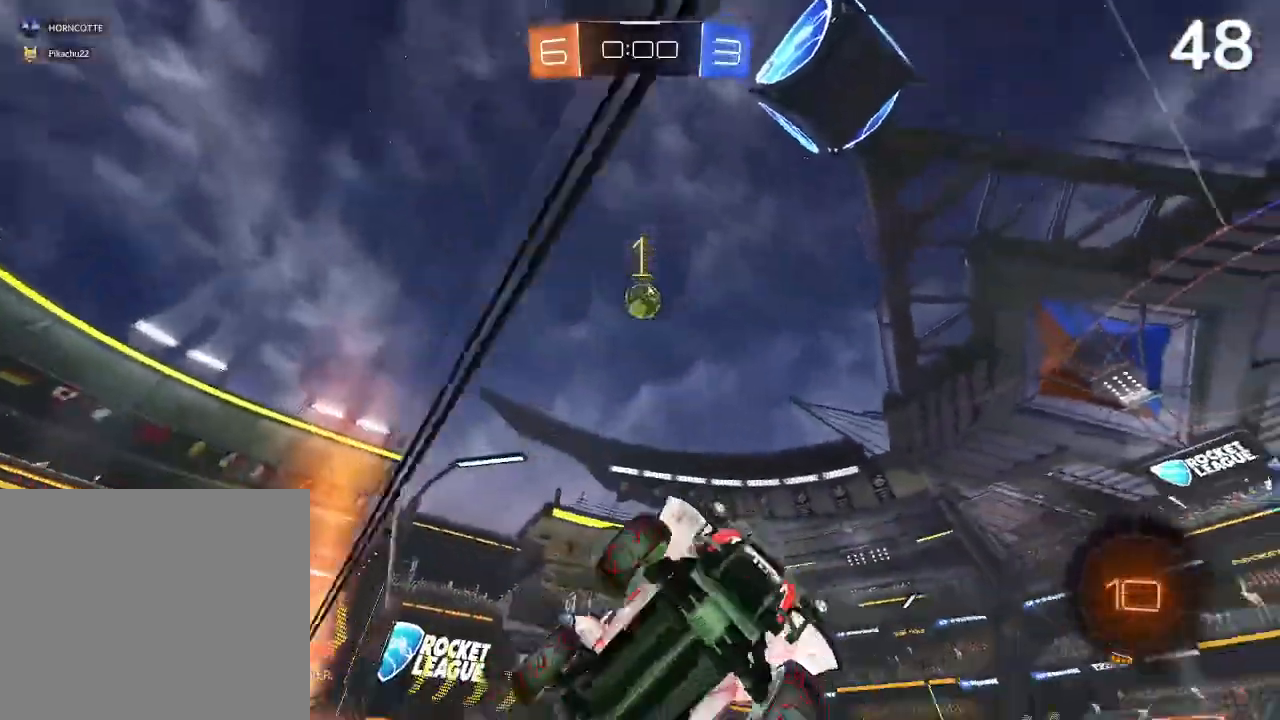
{"buttons": ["R2"], "left_stick": "up-right", "right_stick": "center", "events": [[100, "SQUARE", "down"], [200, "SQUARE", "up"], [200, "left_stick", "up"], [300, "left_stick", "up-right"]]}
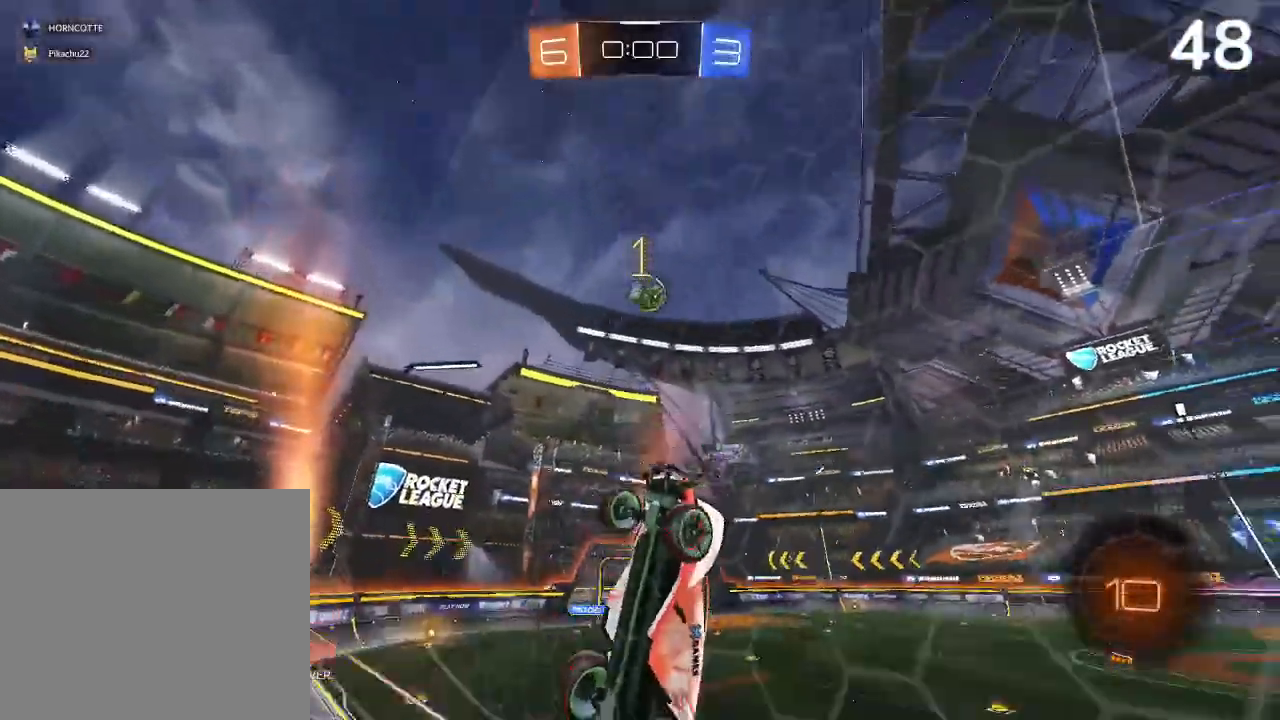
{"buttons": ["L2"], "left_stick": "up-right", "right_stick": "center", "events": [[333, "CROSS", "down"], [333, "L2", "down"], [400, "CROSS", "up"], [433, "R2", "up"]]}
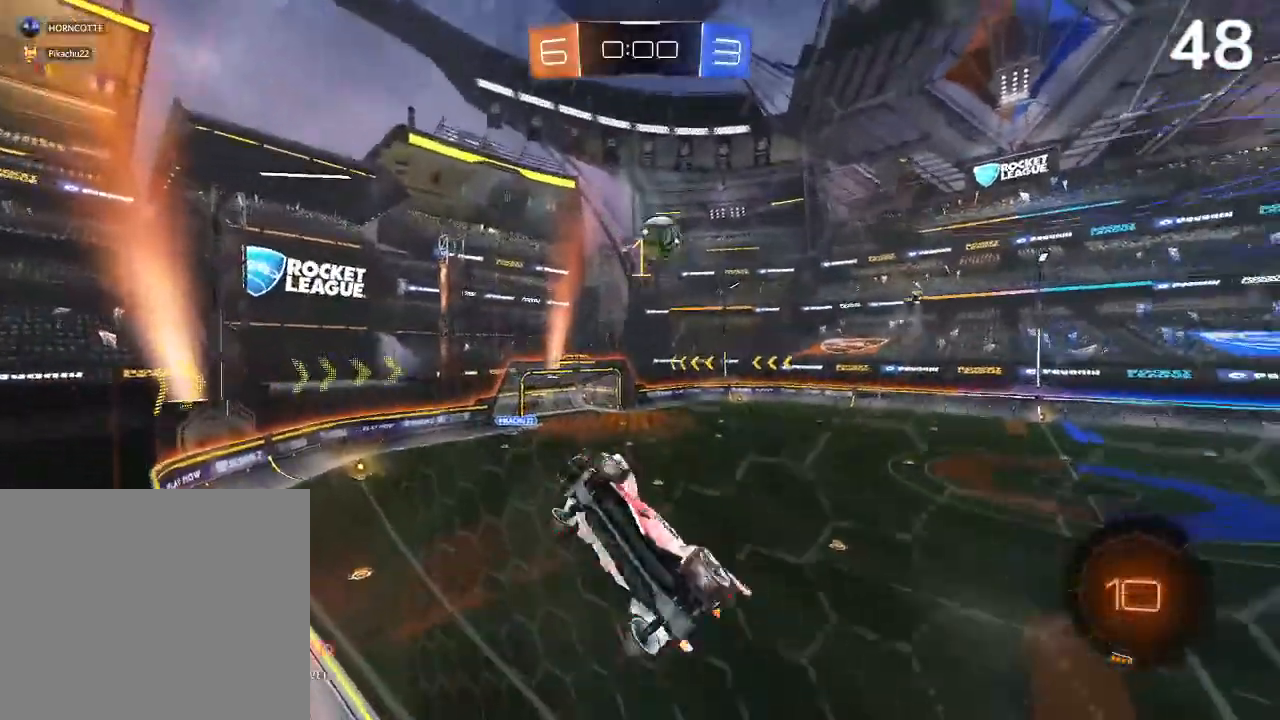
{"buttons": ["CIRCLE", "L2"], "left_stick": "right", "right_stick": "center", "events": [[133, "CIRCLE", "down"], [300, "CROSS", "down"], [467, "CROSS", "up"], [467, "left_stick", "right"]]}
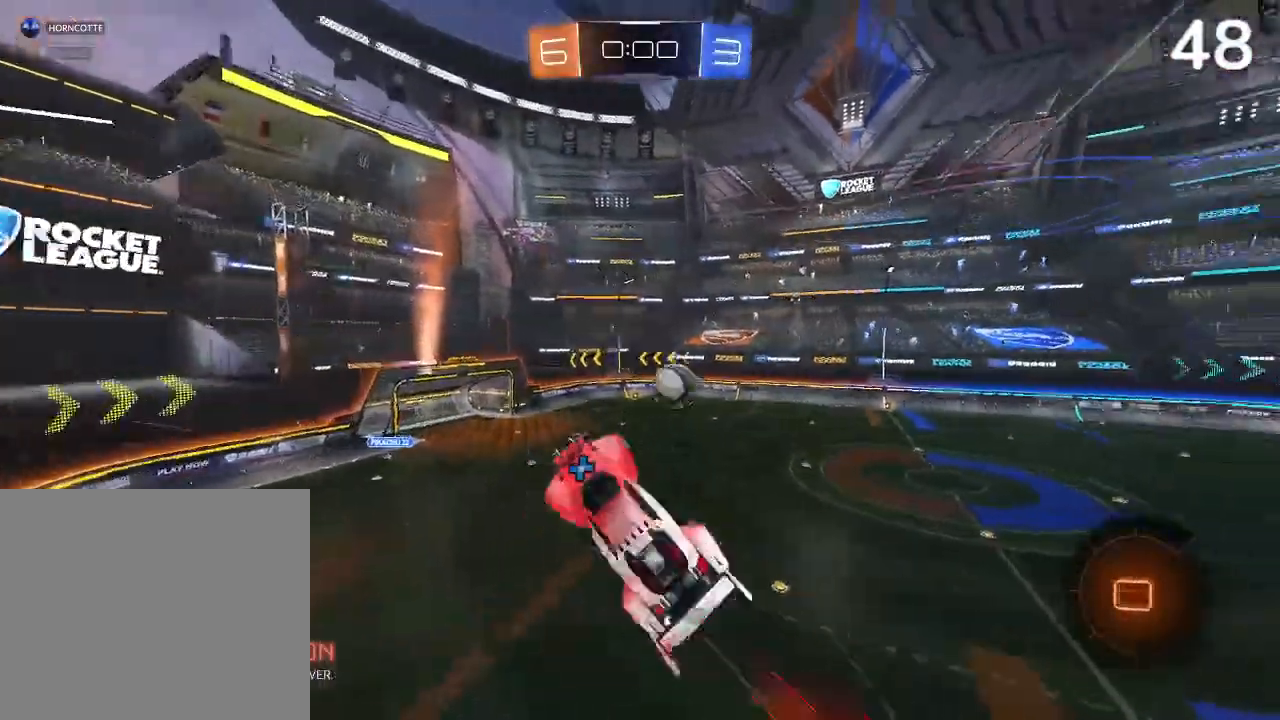
{"buttons": [], "left_stick": "center", "right_stick": "center", "events": [[100, "CIRCLE", "up"], [100, "L2", "up"], [100, "left_stick", "center"]]}
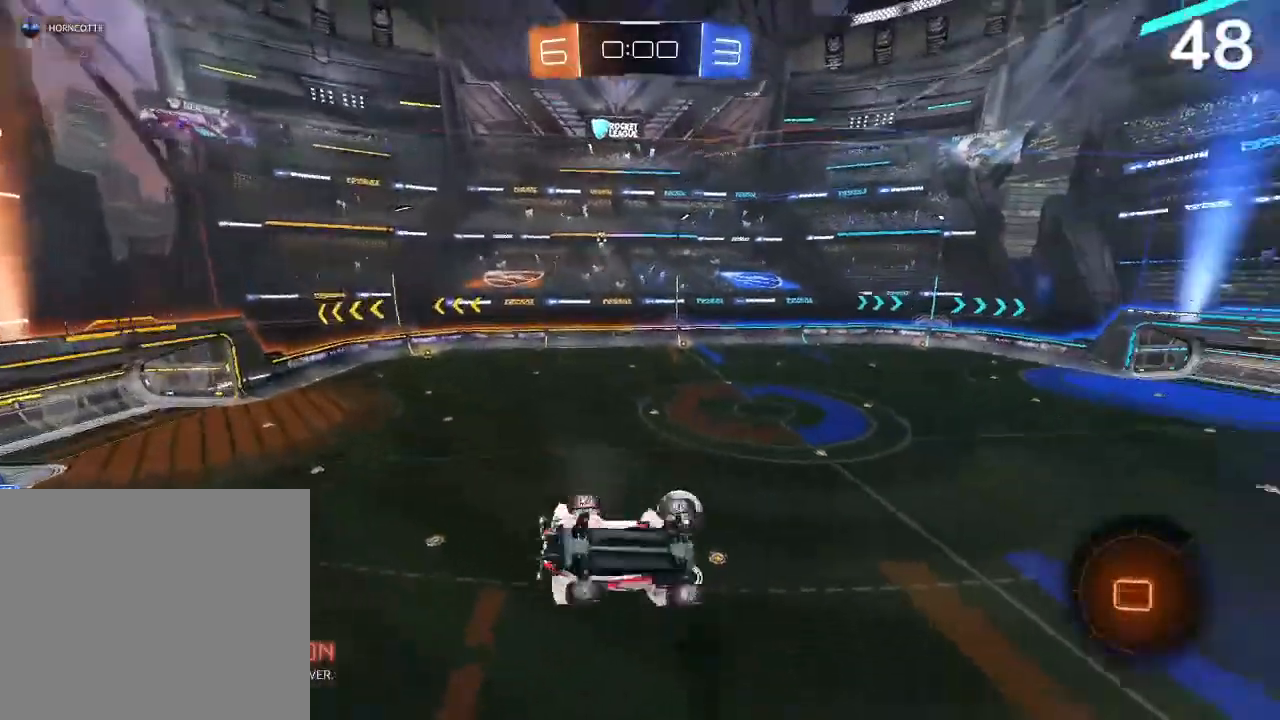
{"buttons": [], "left_stick": "center", "right_stick": "center", "events": []}
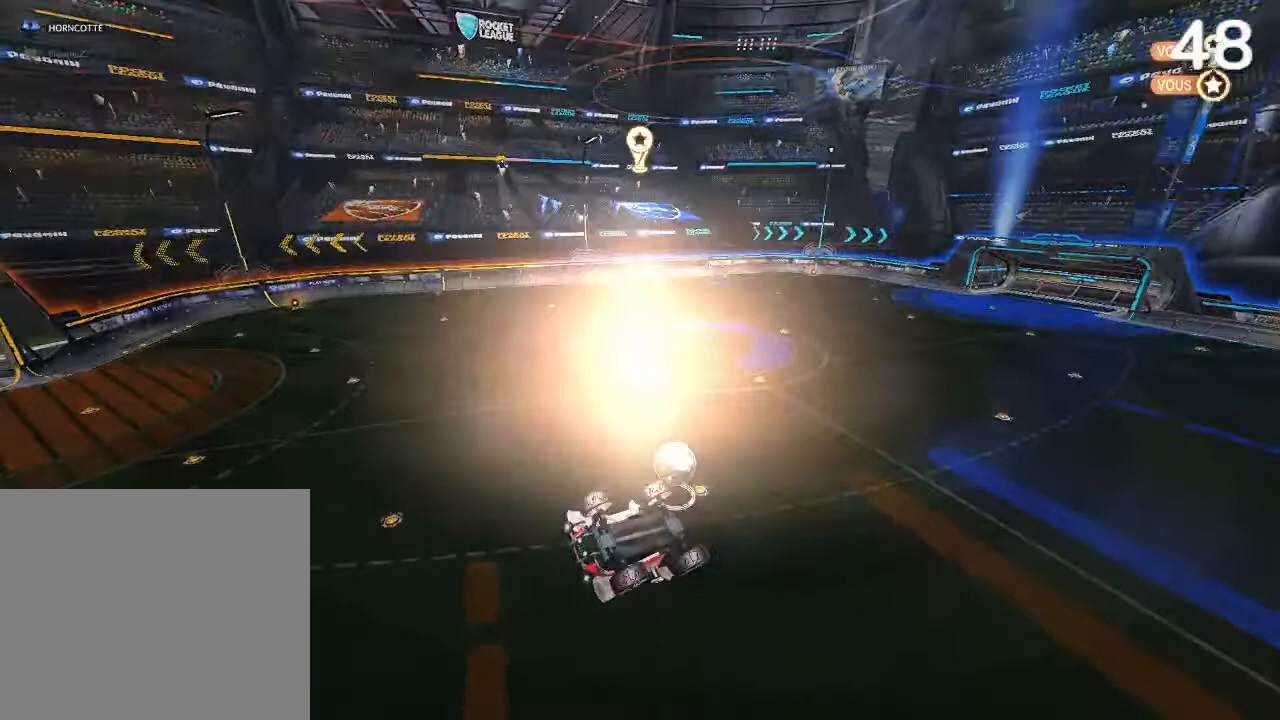
{"buttons": [], "left_stick": "center", "right_stick": "center", "events": []}
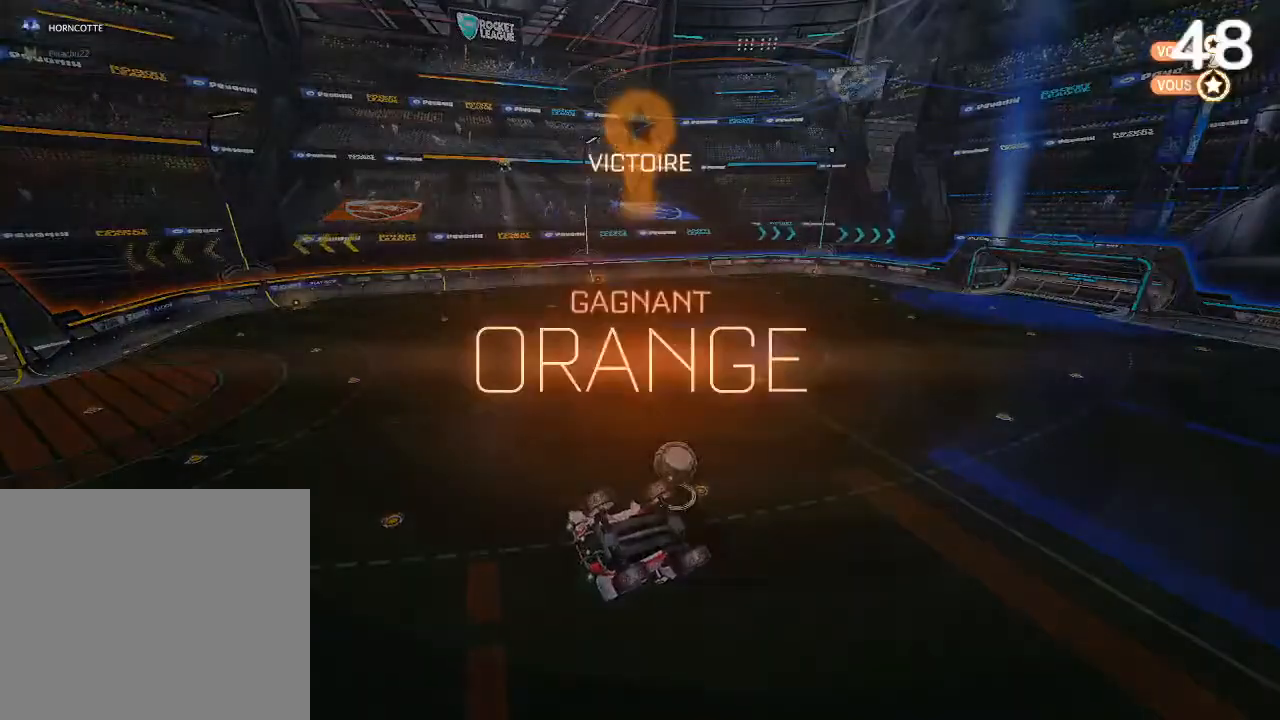
{"buttons": [], "left_stick": "center", "right_stick": "center", "events": []}
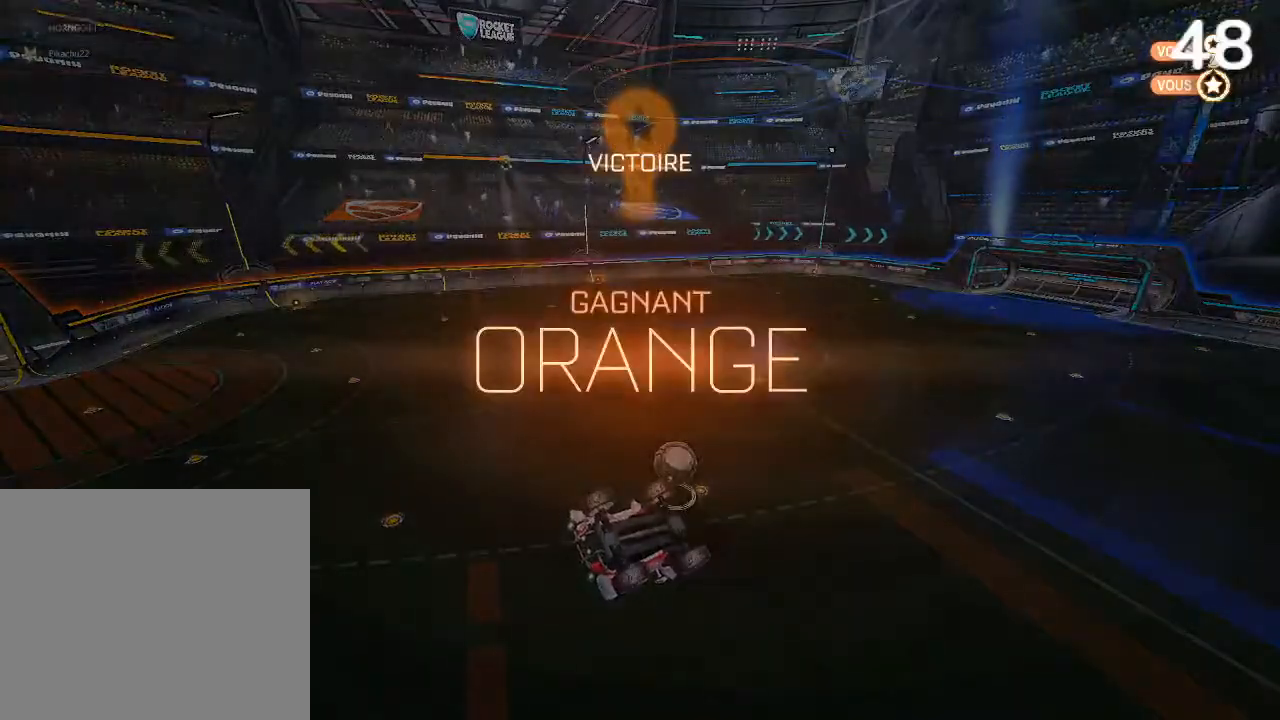
{"buttons": [], "left_stick": "center", "right_stick": "center", "events": []}
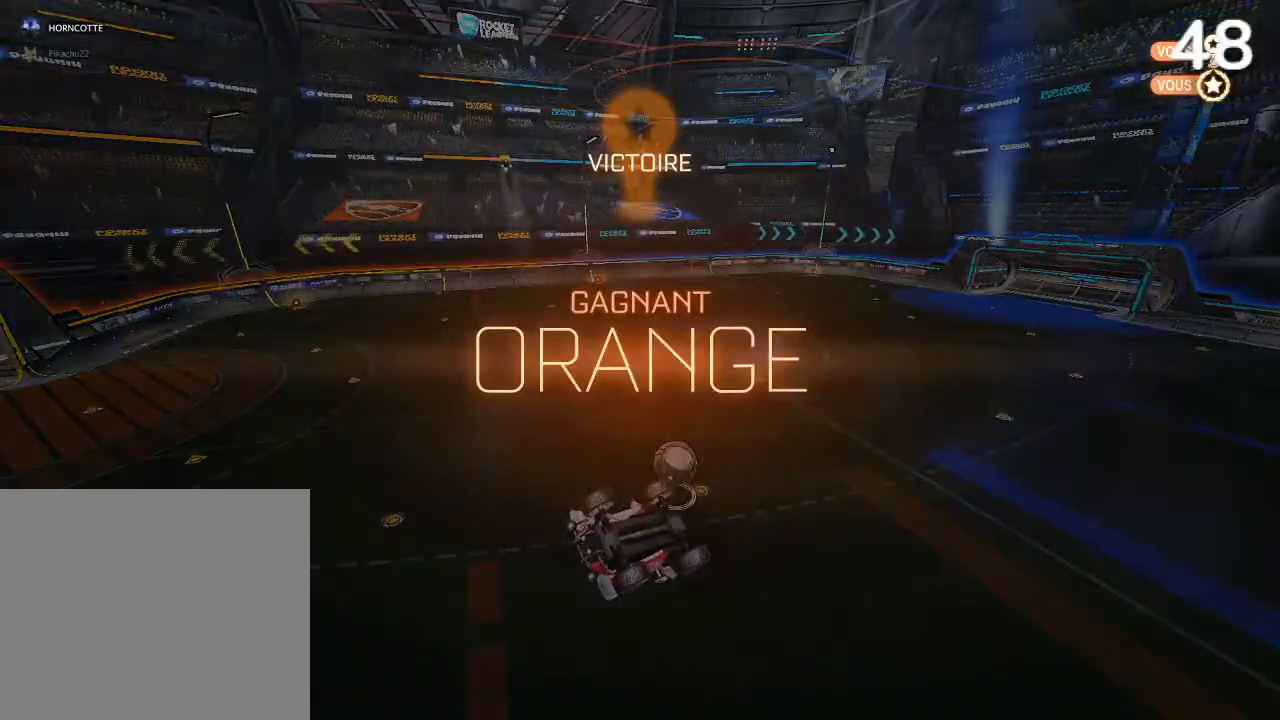
{"buttons": [], "left_stick": "center", "right_stick": "center", "events": []}
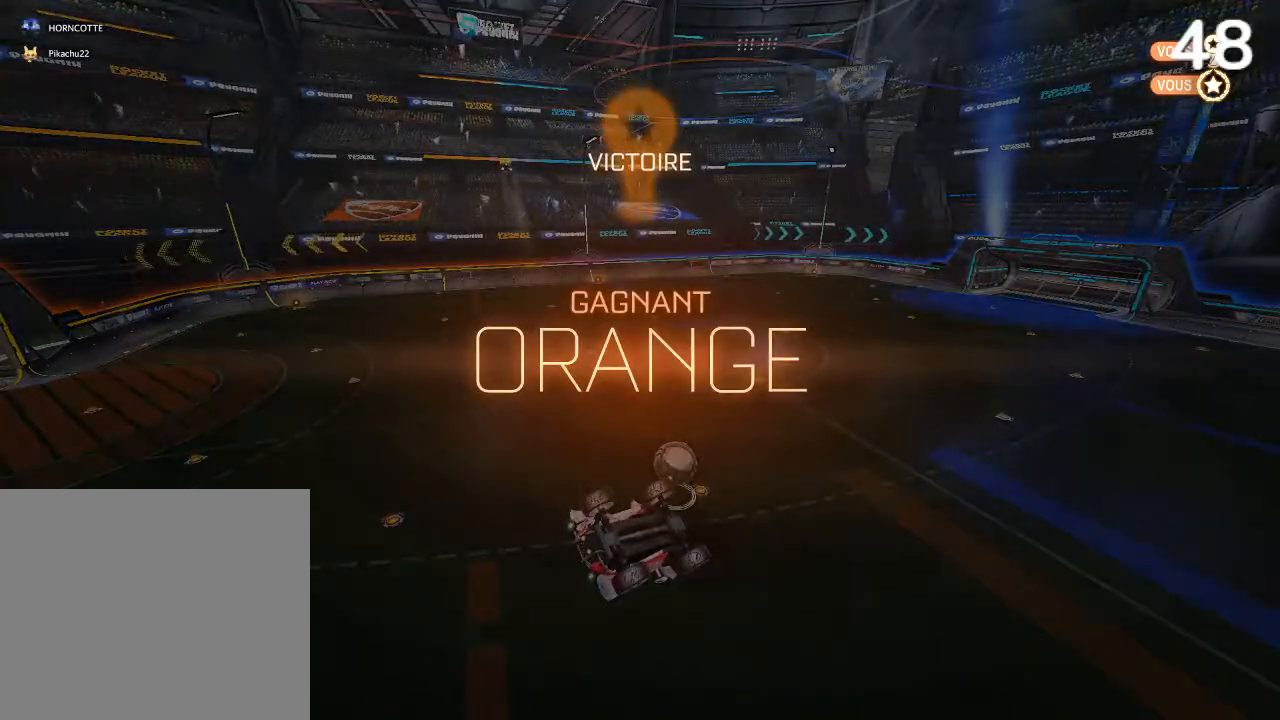
{"buttons": [], "left_stick": "center", "right_stick": "center", "events": []}
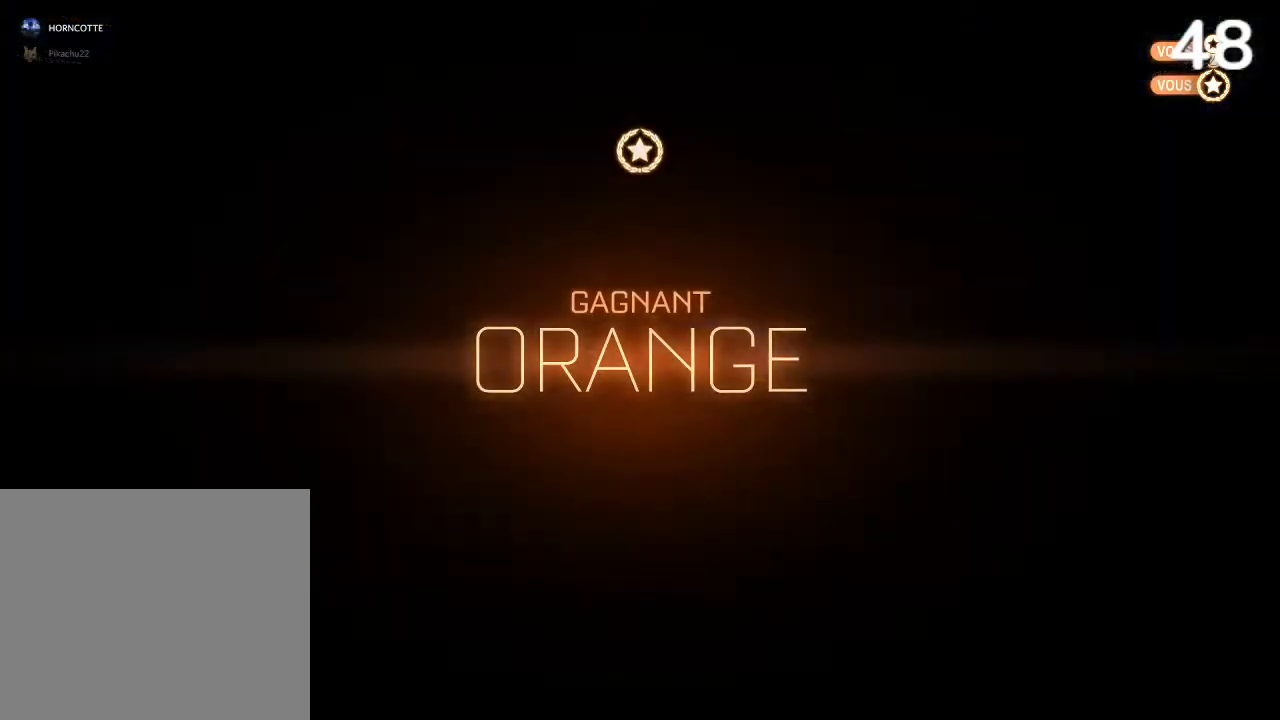
{"buttons": [], "left_stick": "center", "right_stick": "center", "events": []}
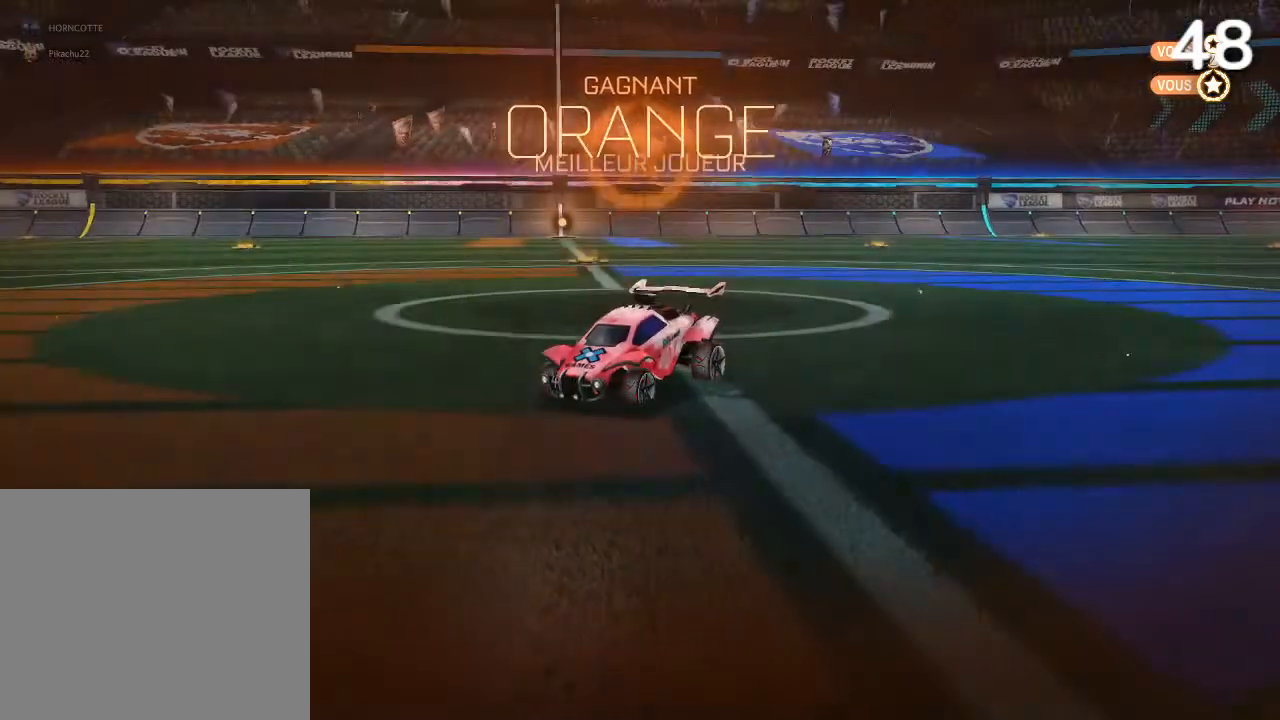
{"buttons": [], "left_stick": "center", "right_stick": "center", "events": [[267, "left_stick", "down"], [267, "right_stick", "left"], [333, "left_stick", "center"], [333, "right_stick", "center"]]}
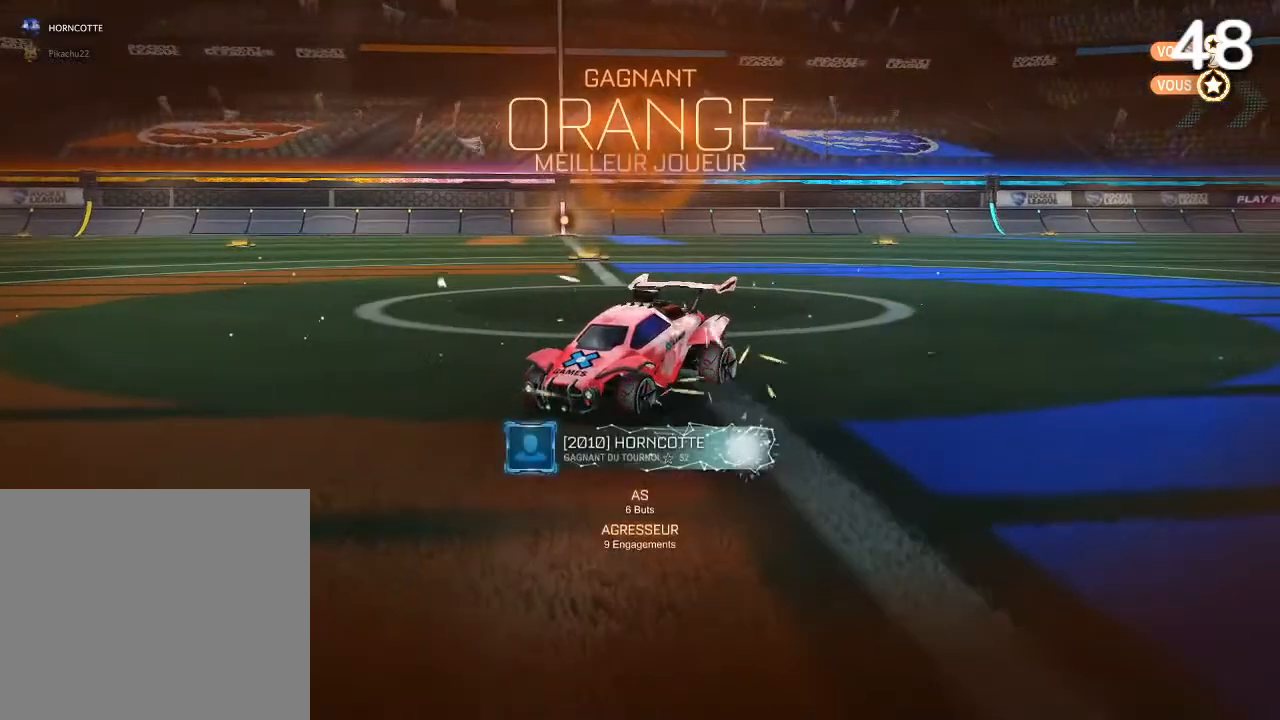
{"buttons": [], "left_stick": "center", "right_stick": "center", "events": []}
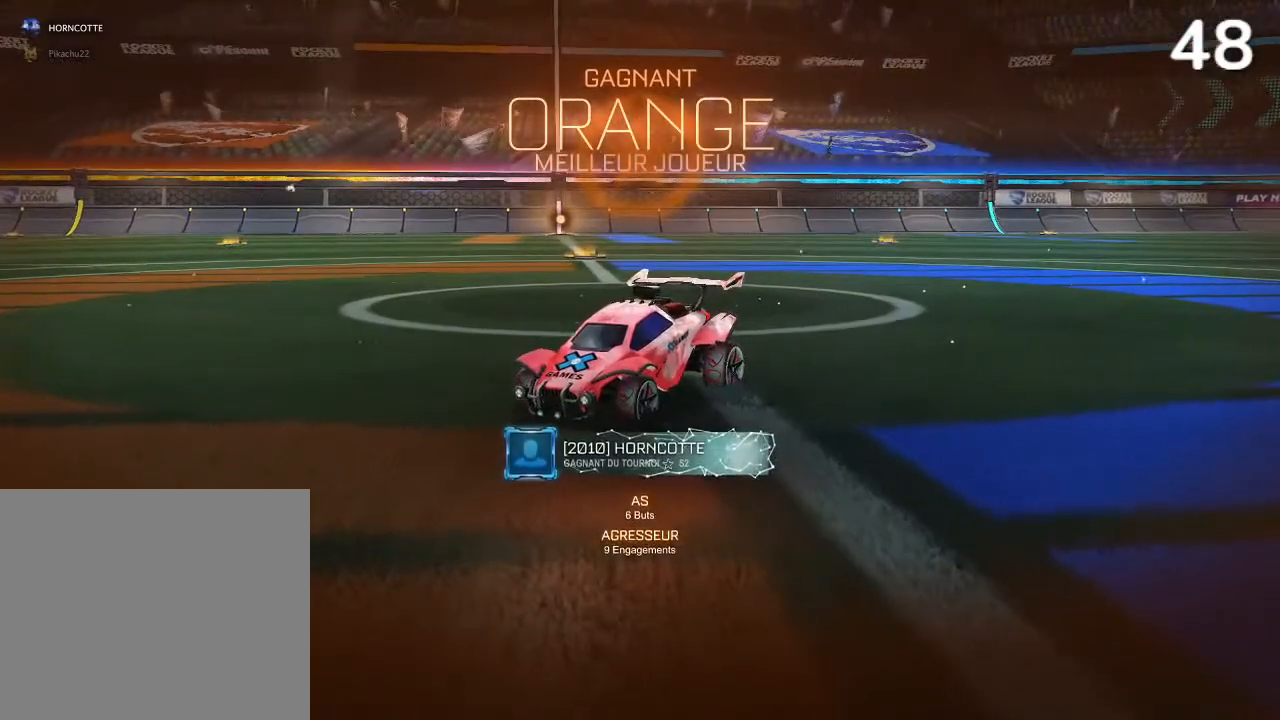
{"buttons": [], "left_stick": "center", "right_stick": "center", "events": []}
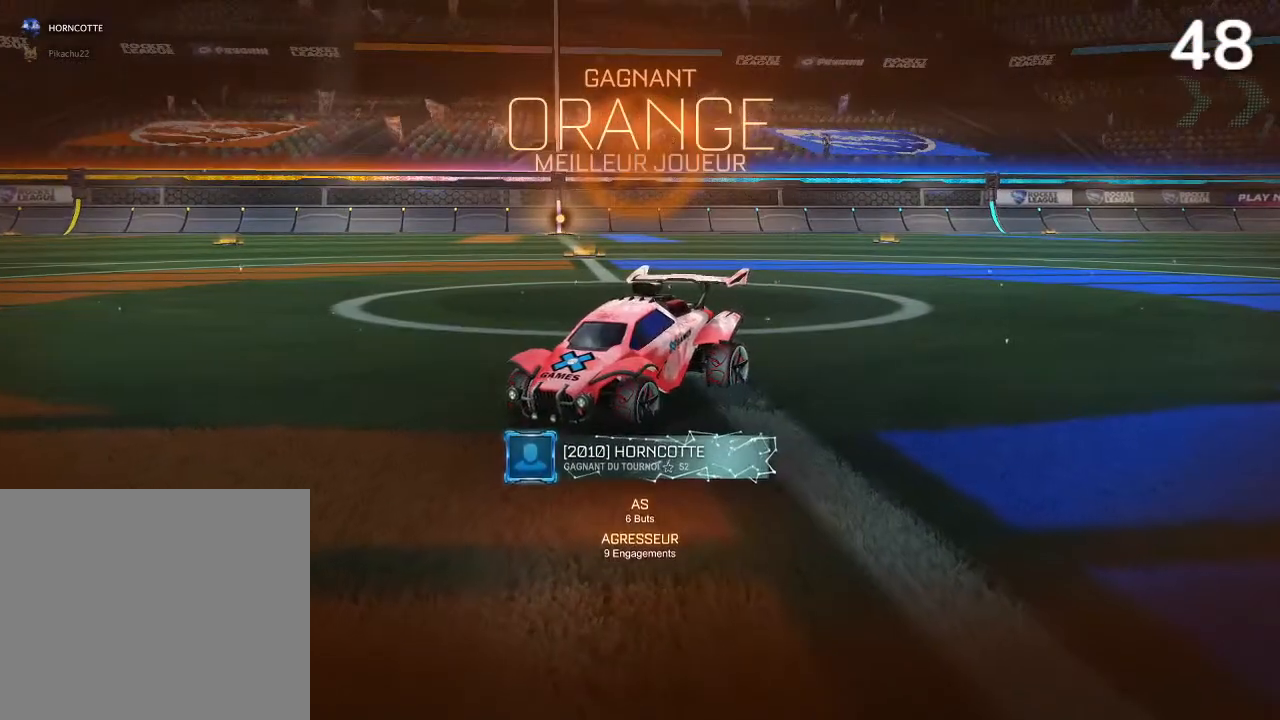
{"buttons": [], "left_stick": "center", "right_stick": "center", "events": []}
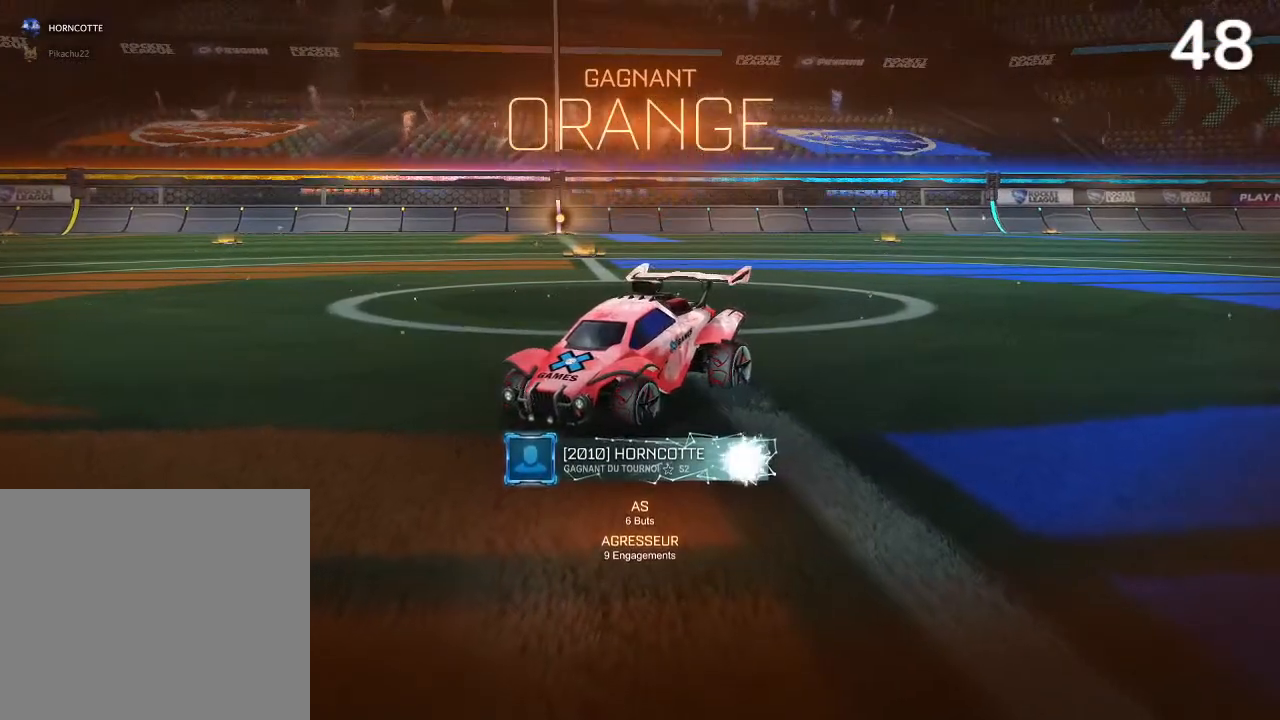
{"buttons": [], "left_stick": "center", "right_stick": "center", "events": []}
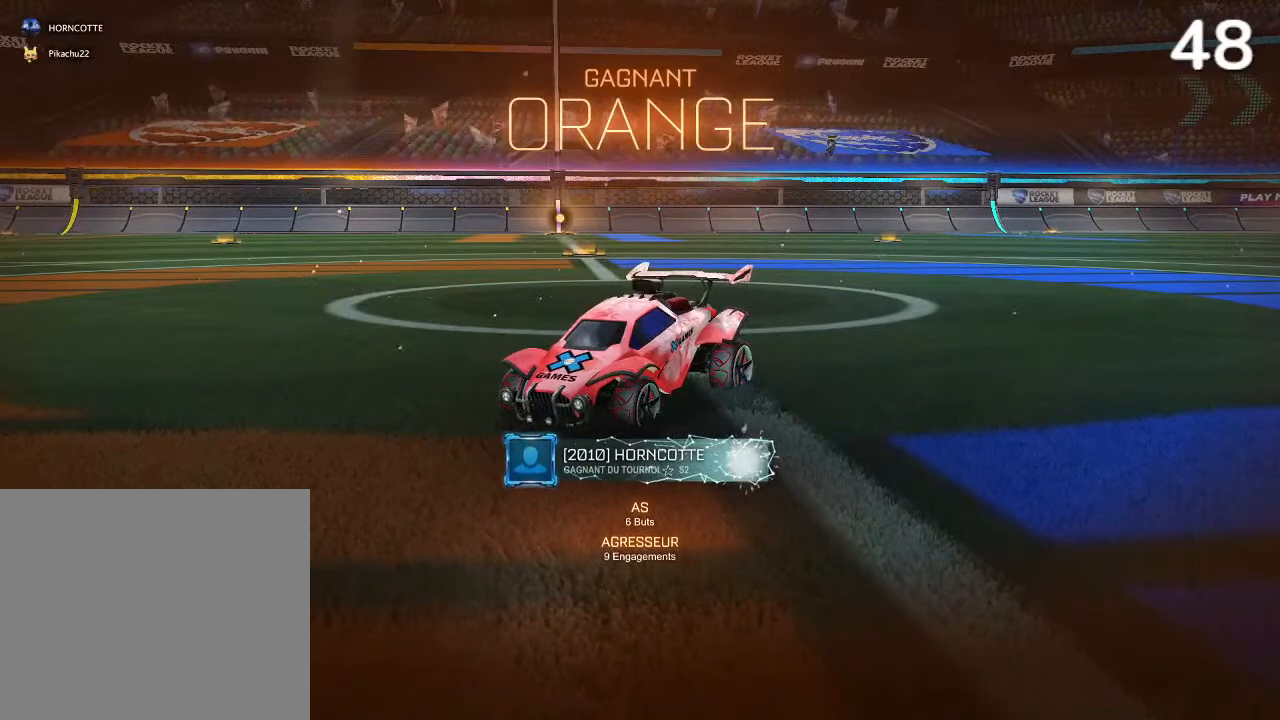
{"buttons": [], "left_stick": "center", "right_stick": "center", "events": []}
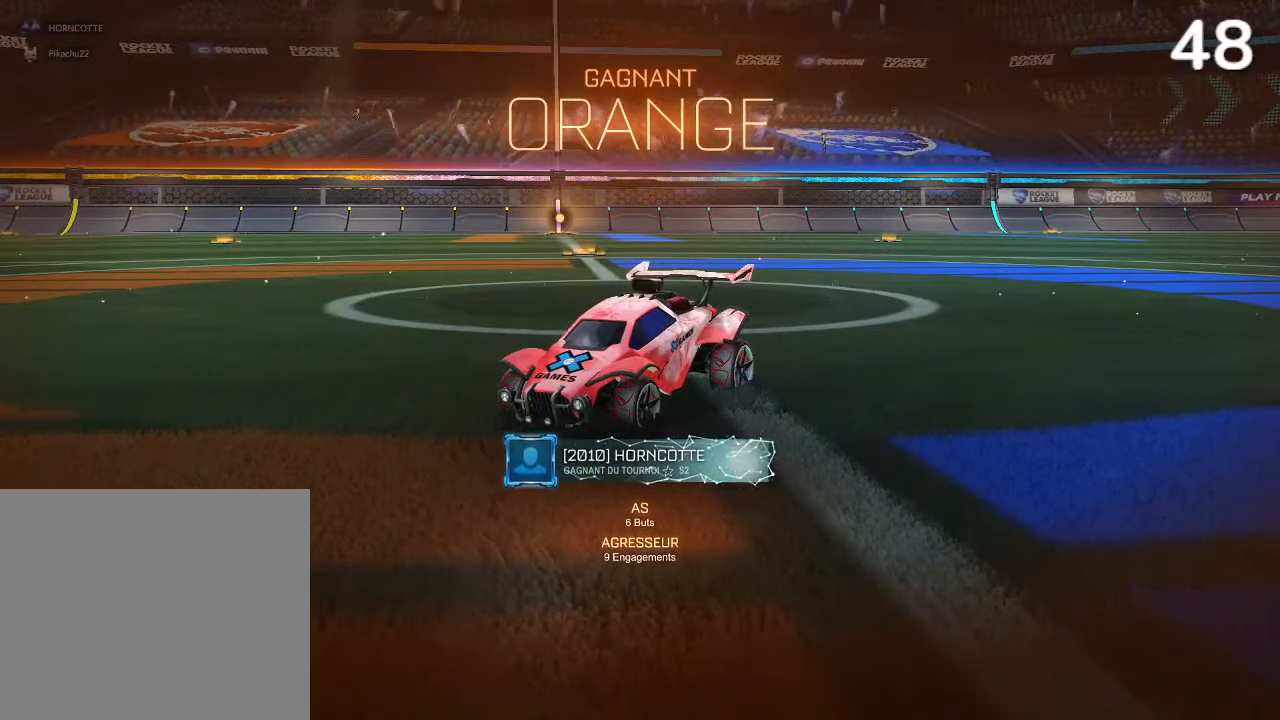
{"buttons": [], "left_stick": "center", "right_stick": "center", "events": []}
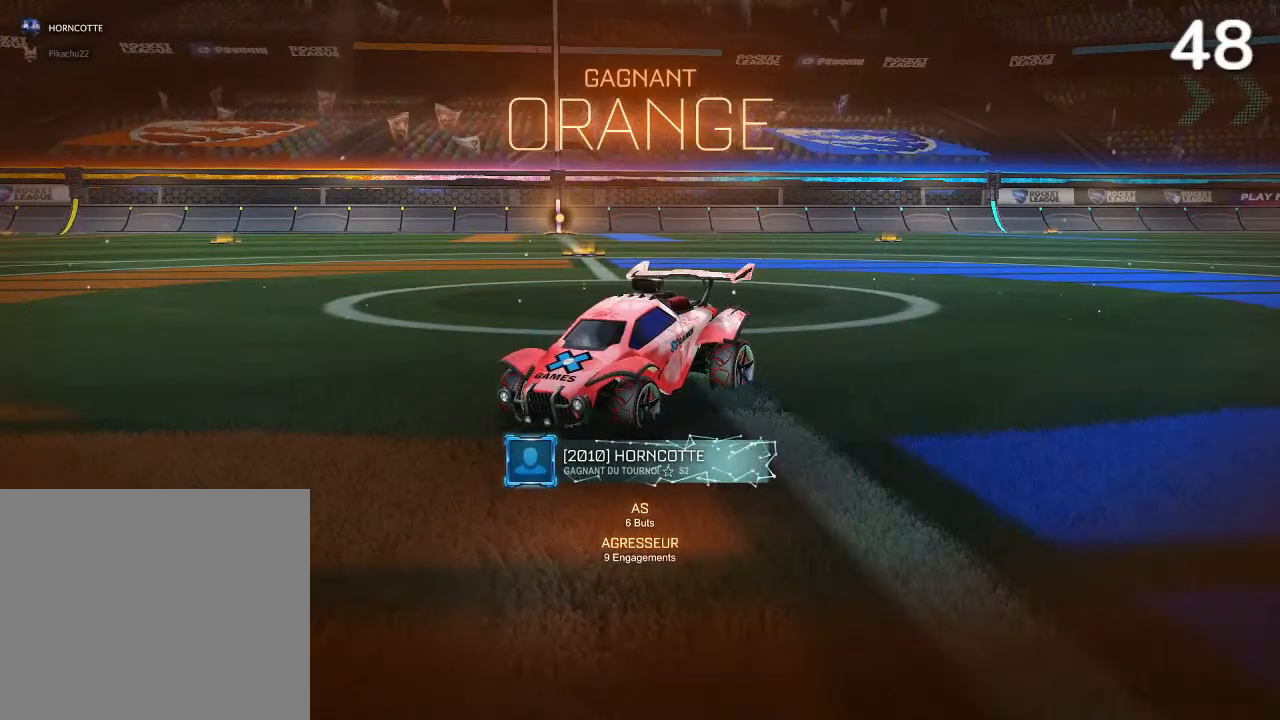
{"buttons": [], "left_stick": "center", "right_stick": "center", "events": []}
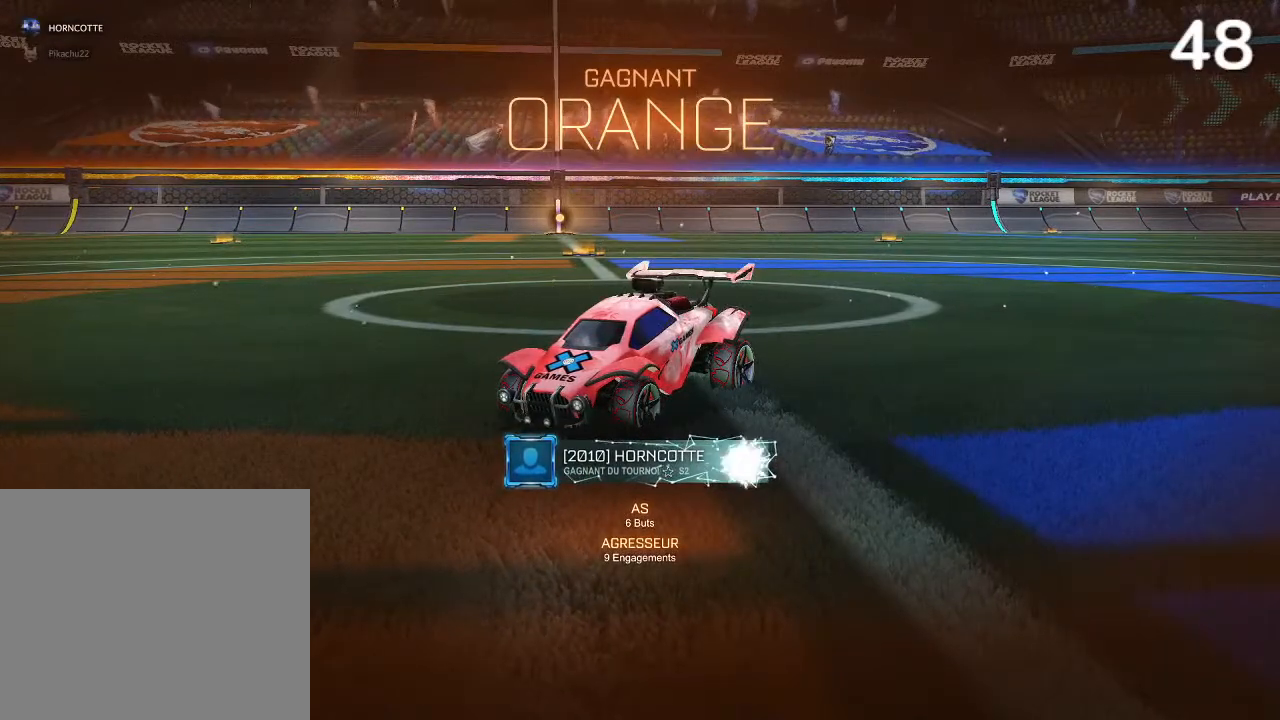
{"buttons": [], "left_stick": "center", "right_stick": "center", "events": []}
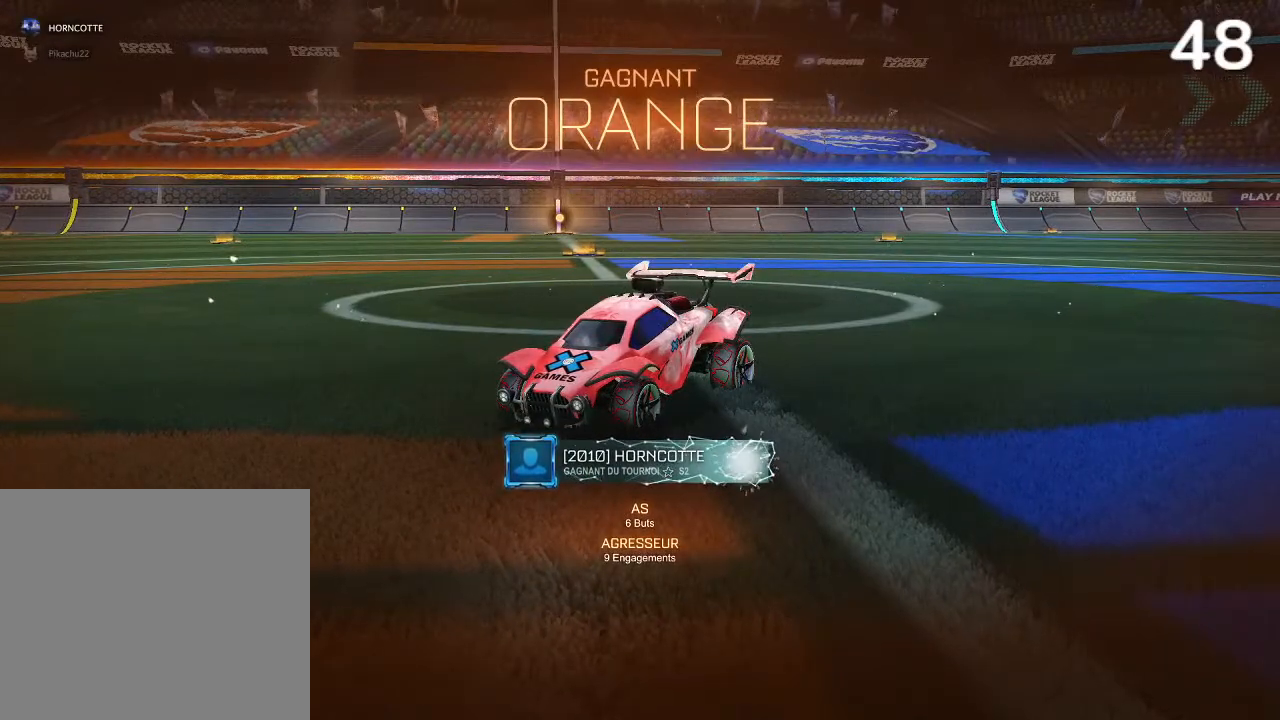
{"buttons": [], "left_stick": "center", "right_stick": "center", "events": []}
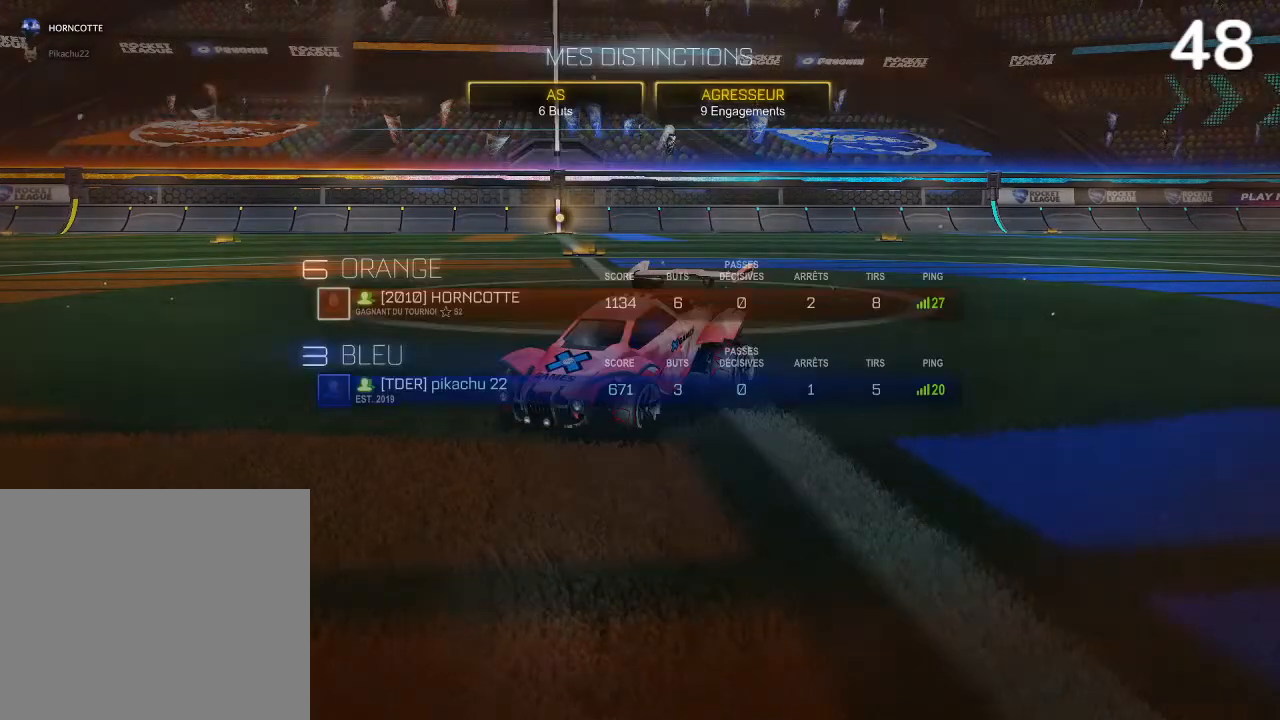
{"buttons": [], "left_stick": "center", "right_stick": "center", "events": [[300, "left_stick", "up-left"], [400, "left_stick", "center"]]}